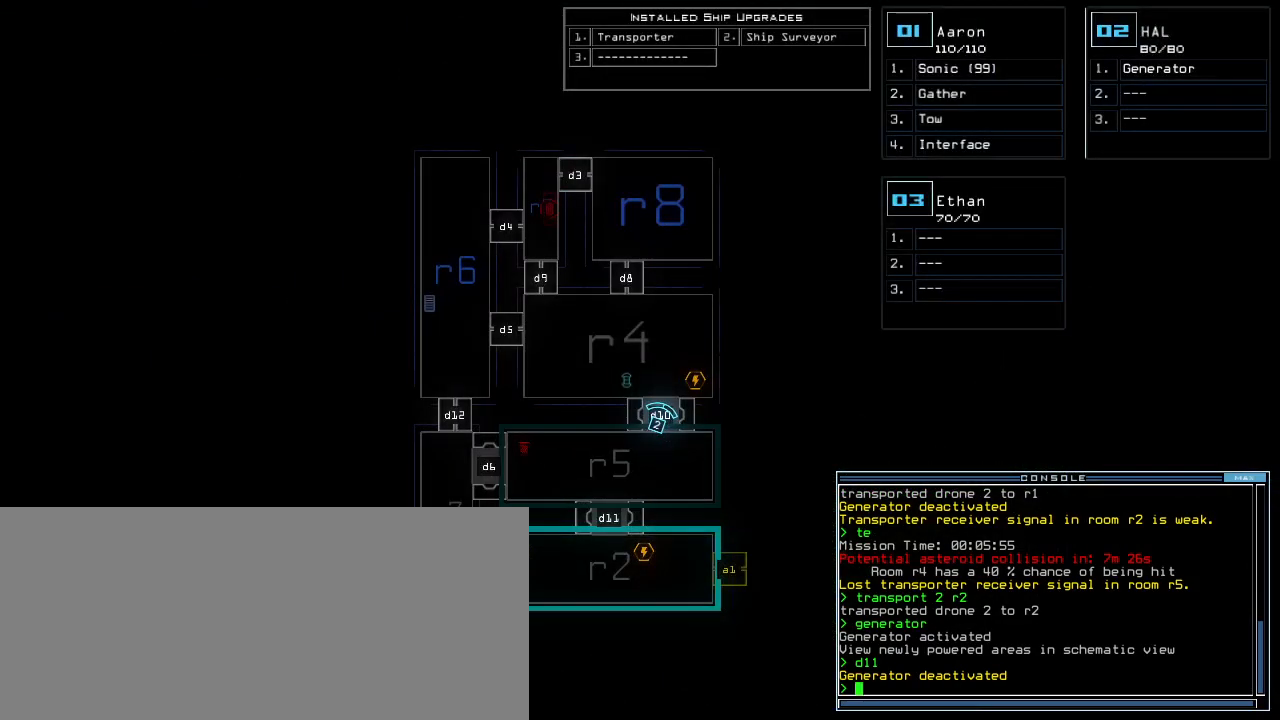
Gameplay with keyboard; each line is a JSON object with the keys held at the frame after it. "events" lists presses ("down") and releases ("up") of ".", "0", "1", "2", "3", "4", "5", "6", "7", "8", "9", "a", "b", "backspace", "c", "caps_lock", "comma", "ctrl_l", "ctrl_r", "d", "down", "e", "equals", "escape", "f", "f8", "g", "h", "i", "j", "k", "l", "left", "m", "minus", "n", "o", "p", "q", "quote", "r", "return", "right", "s", "semicolon", "shift_l", "shift_r", "space", "t", "tab", "tilde", "u", "up", "v", "w", "x", "y" and "z" between this image and that frame as [ms after this image, input, new state], when the widget could be followed in between. No other keys are recorded. Mouse input is not recorded. Not read: other_keys.
{"keys": [], "events": []}
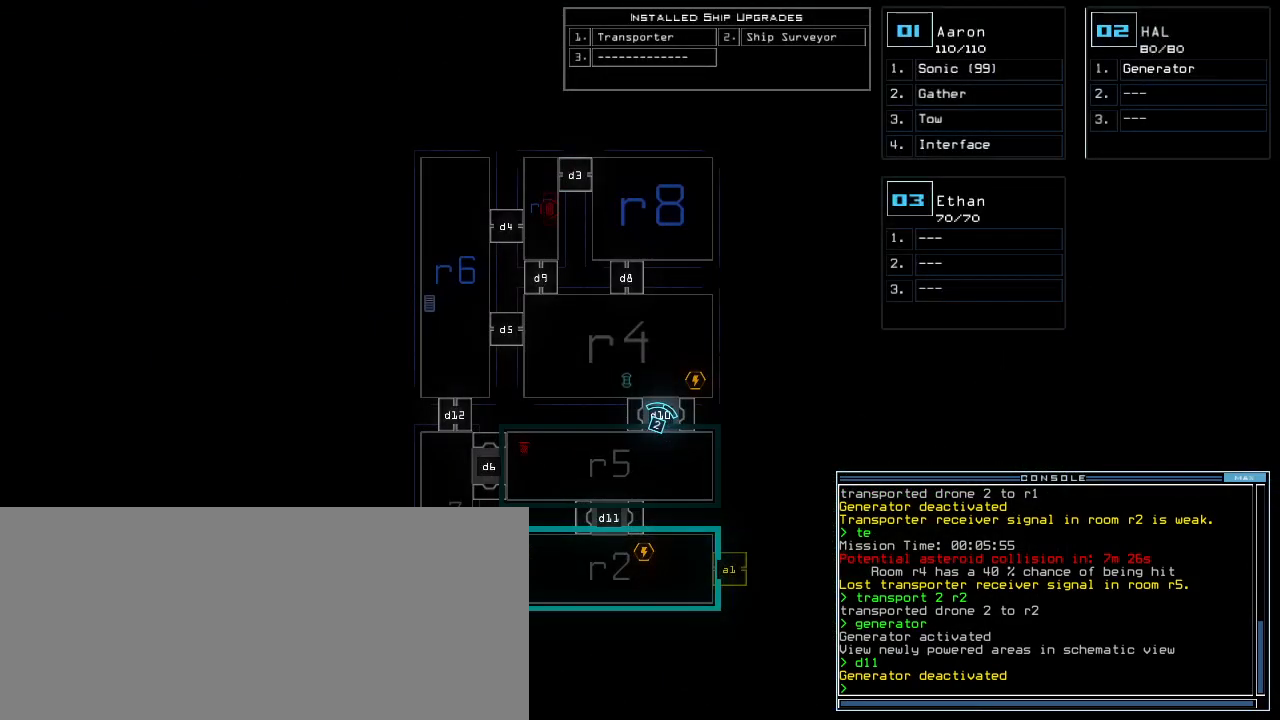
{"keys": [], "events": []}
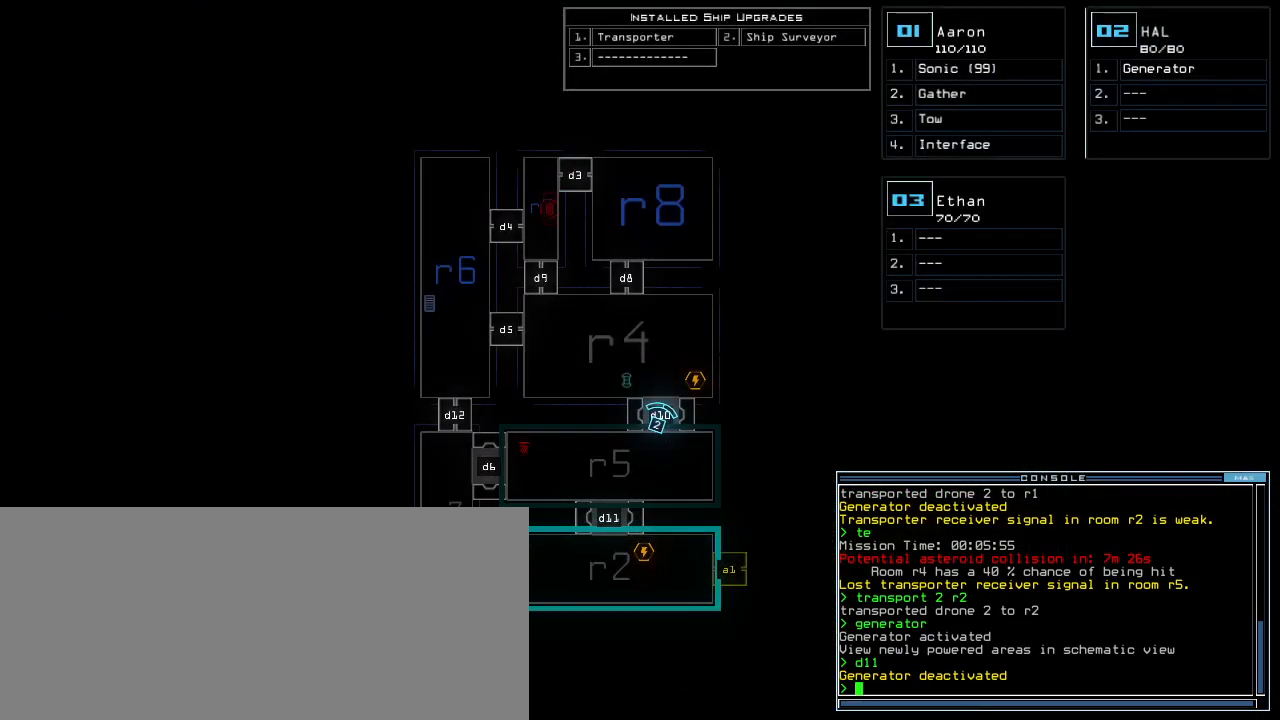
{"keys": ["up"], "events": [[380, "2", "down"], [400, "up", "down"], [500, "2", "up"]]}
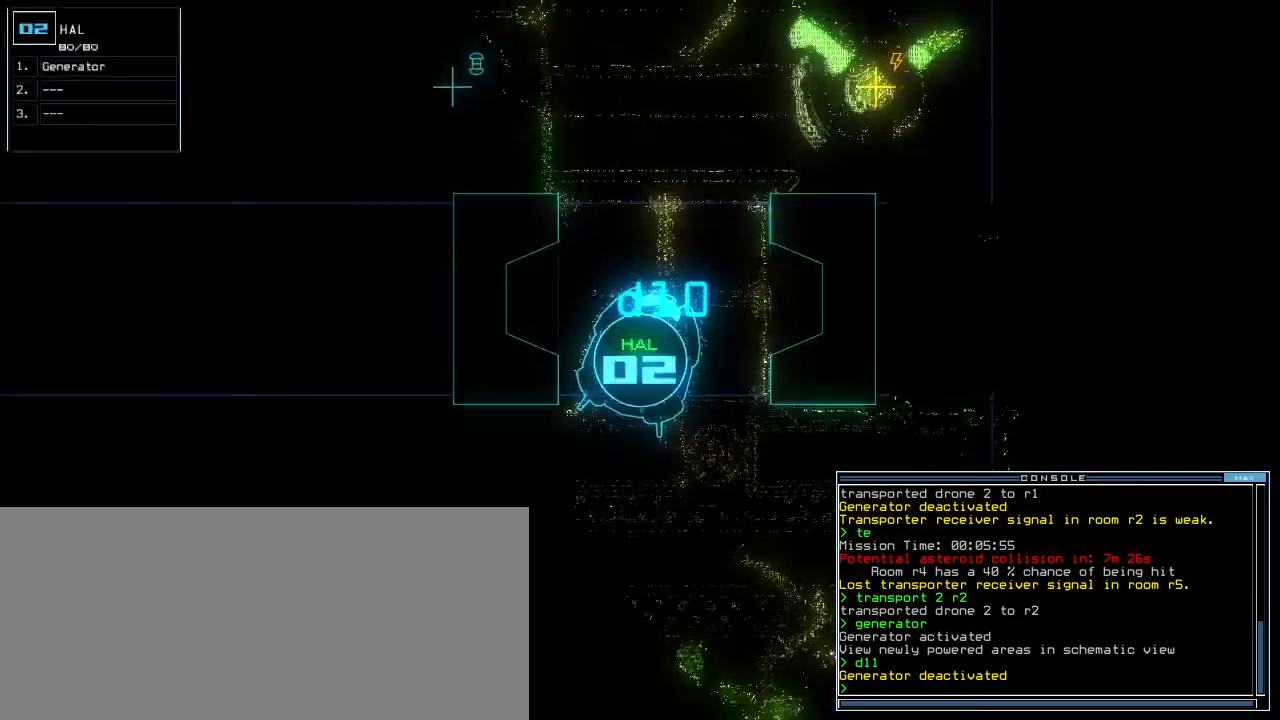
{"keys": ["up"], "events": [[320, "left", "down"], [460, "left", "up"]]}
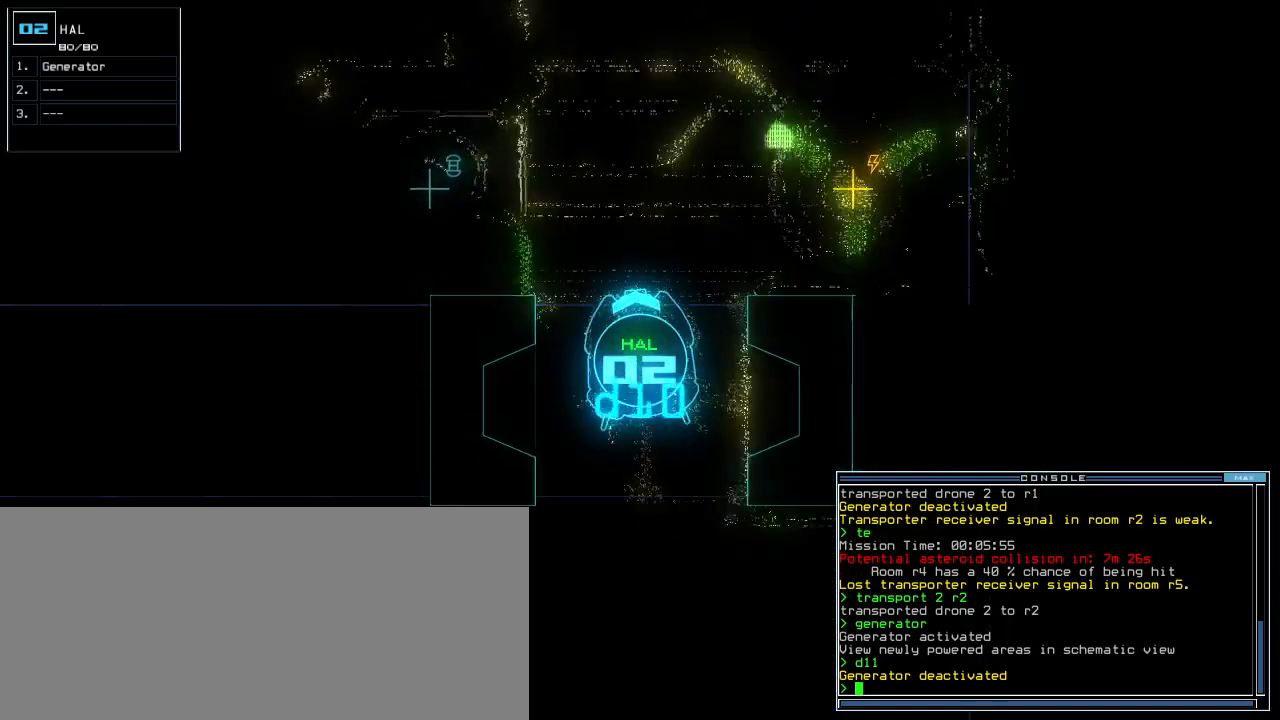
{"keys": ["e", "g", "up"], "events": [[40, "right", "down"], [380, "right", "up"], [420, "g", "down"], [480, "e", "down"]]}
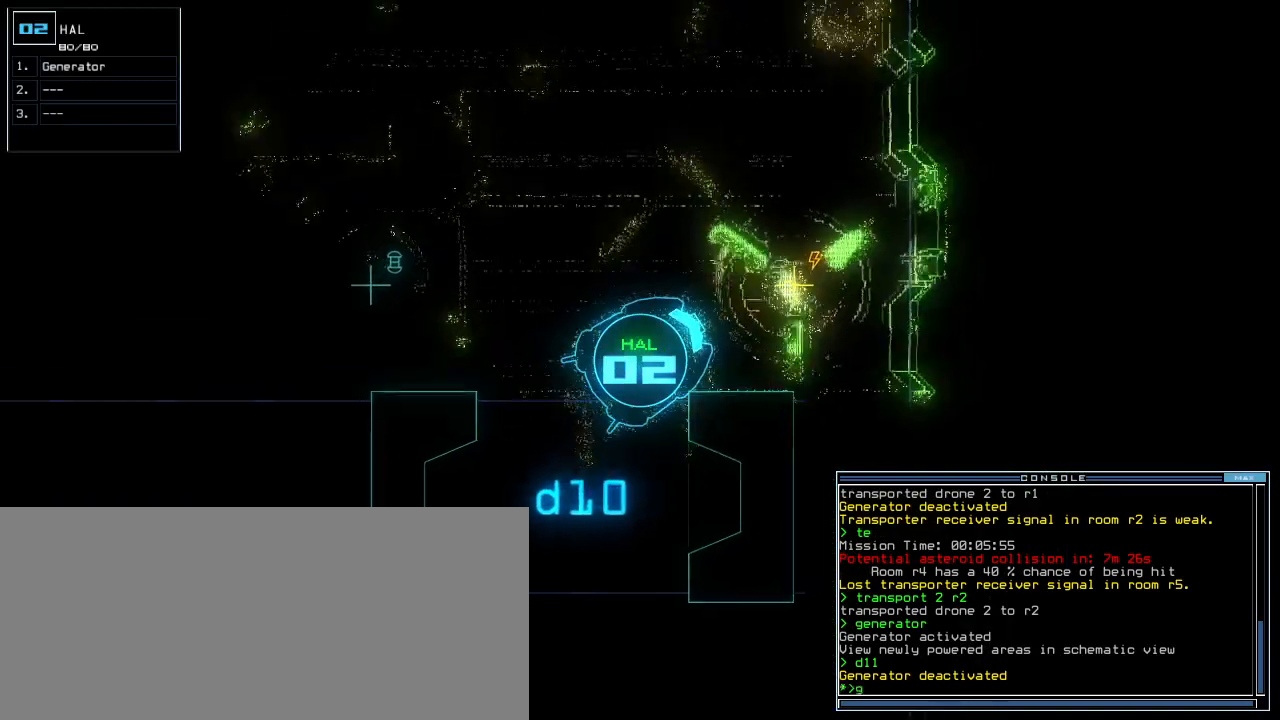
{"keys": [], "events": [[20, "g", "up"], [60, "e", "up"], [240, "return", "down"], [240, "up", "up"], [260, "return", "up"], [300, "space", "down"], [420, "space", "up"]]}
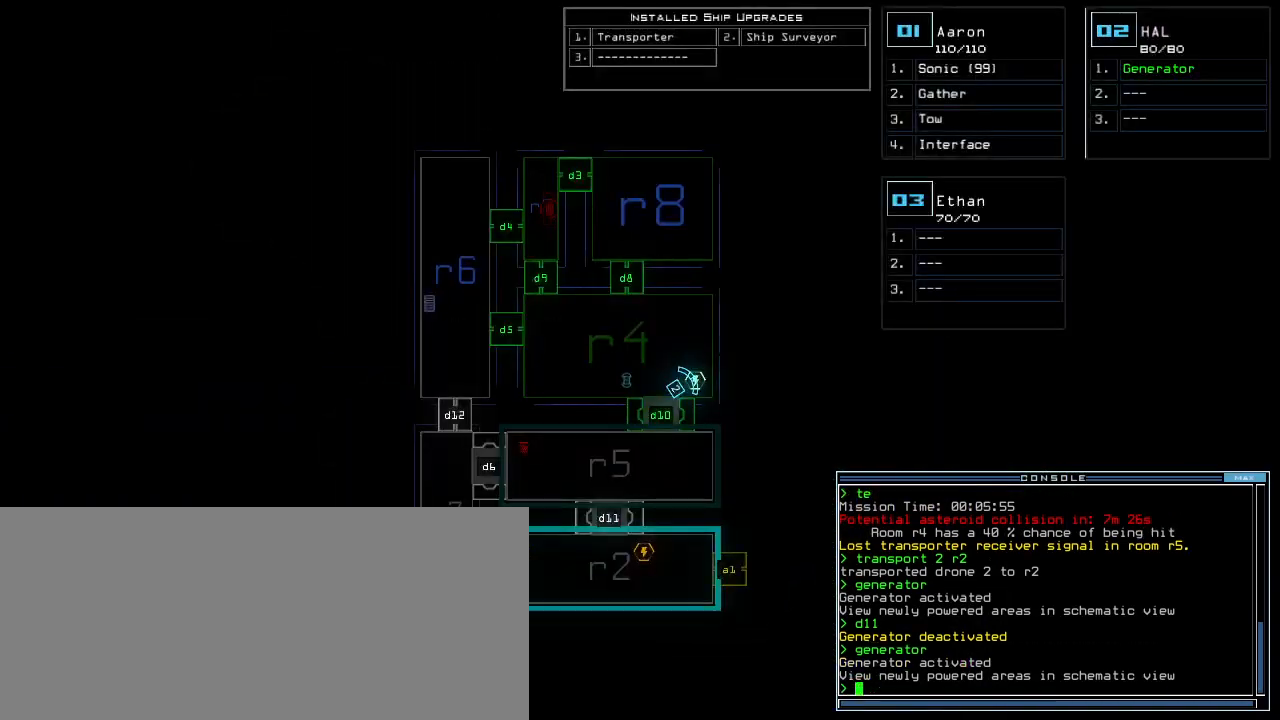
{"keys": [], "events": []}
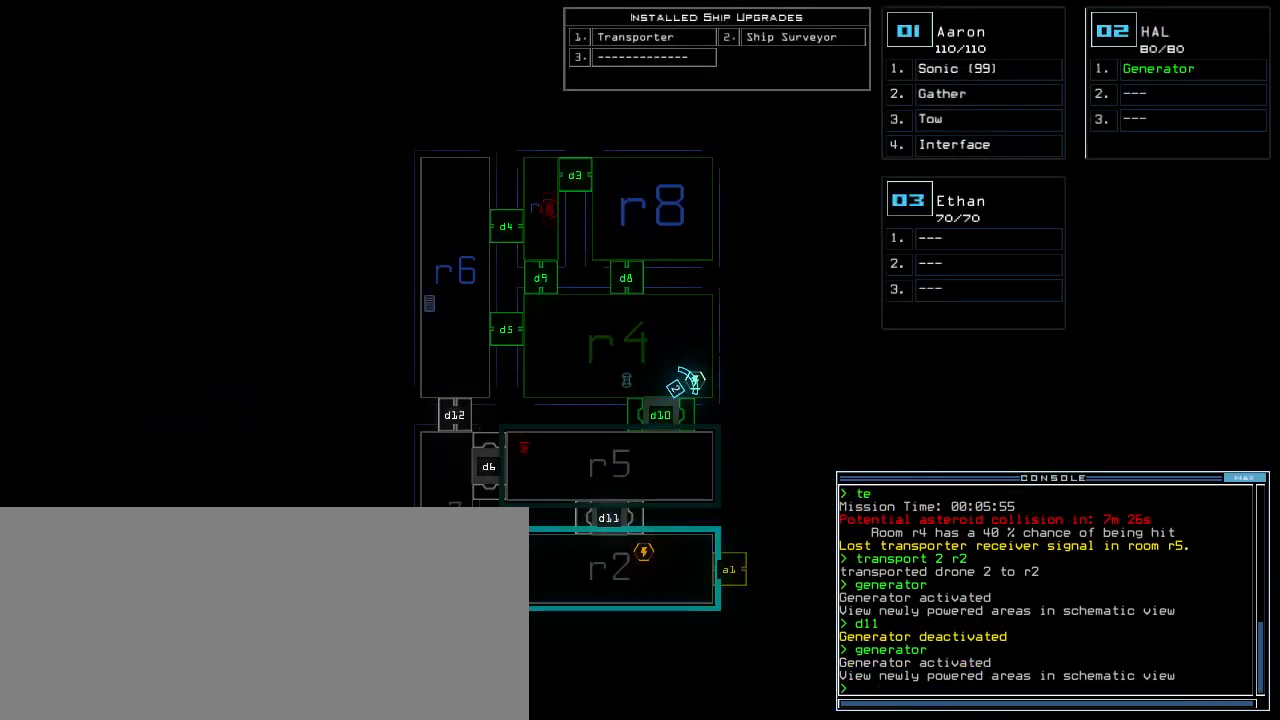
{"keys": ["down", "left"], "events": [[300, "2", "down"], [300, "down", "down"], [360, "left", "down"], [380, "2", "up"]]}
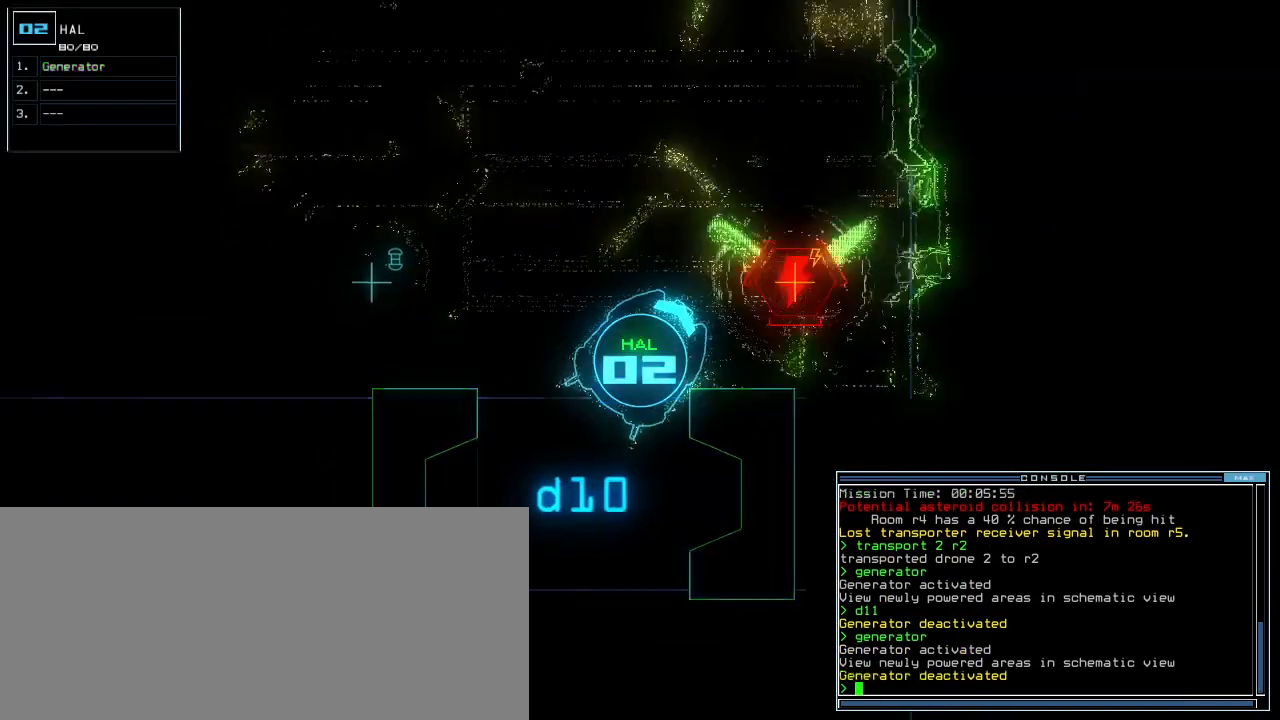
{"keys": ["down", "left"], "events": [[220, "left", "up"], [300, "left", "down"]]}
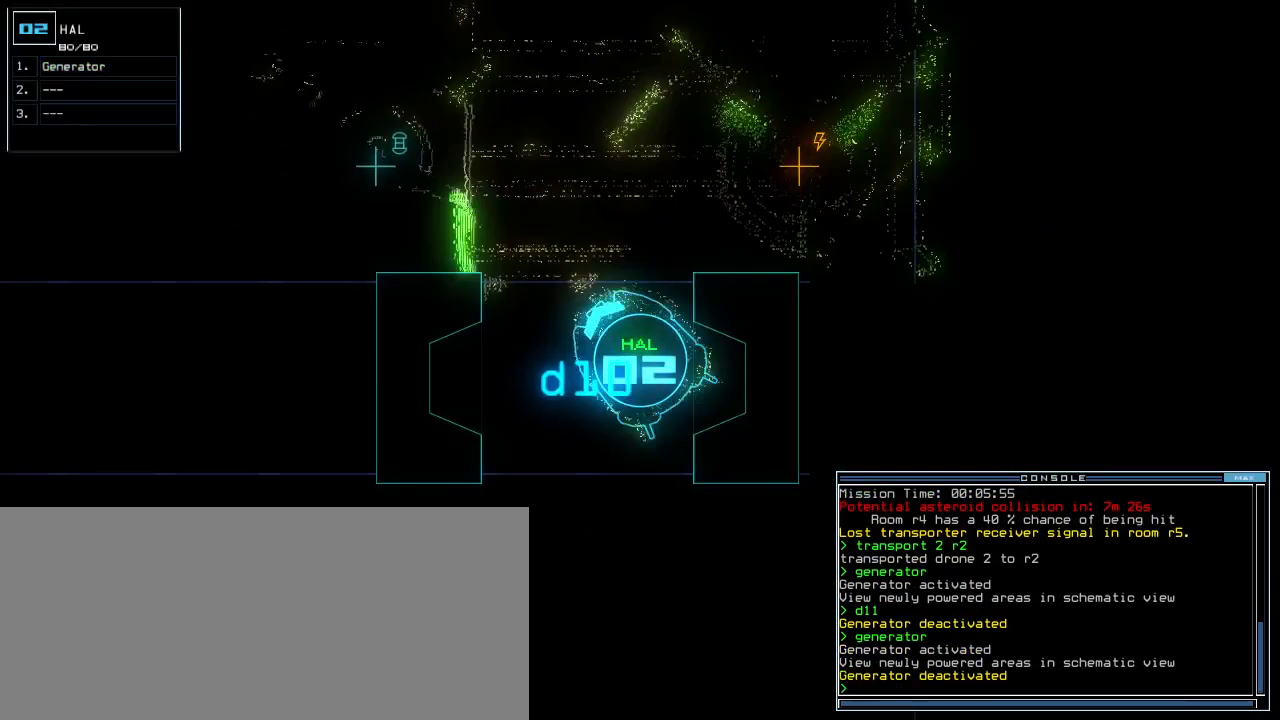
{"keys": [], "events": [[60, "down", "up"], [300, "space", "down"], [340, "left", "up"], [400, "space", "up"]]}
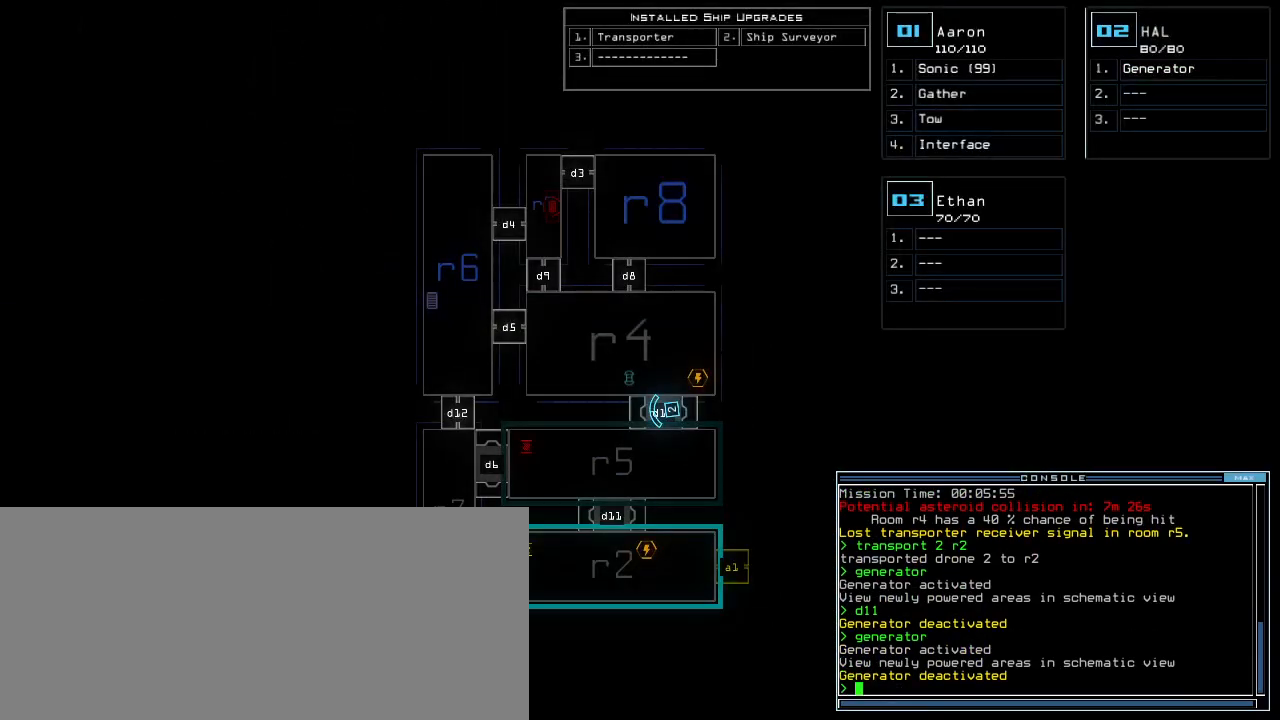
{"keys": [], "events": []}
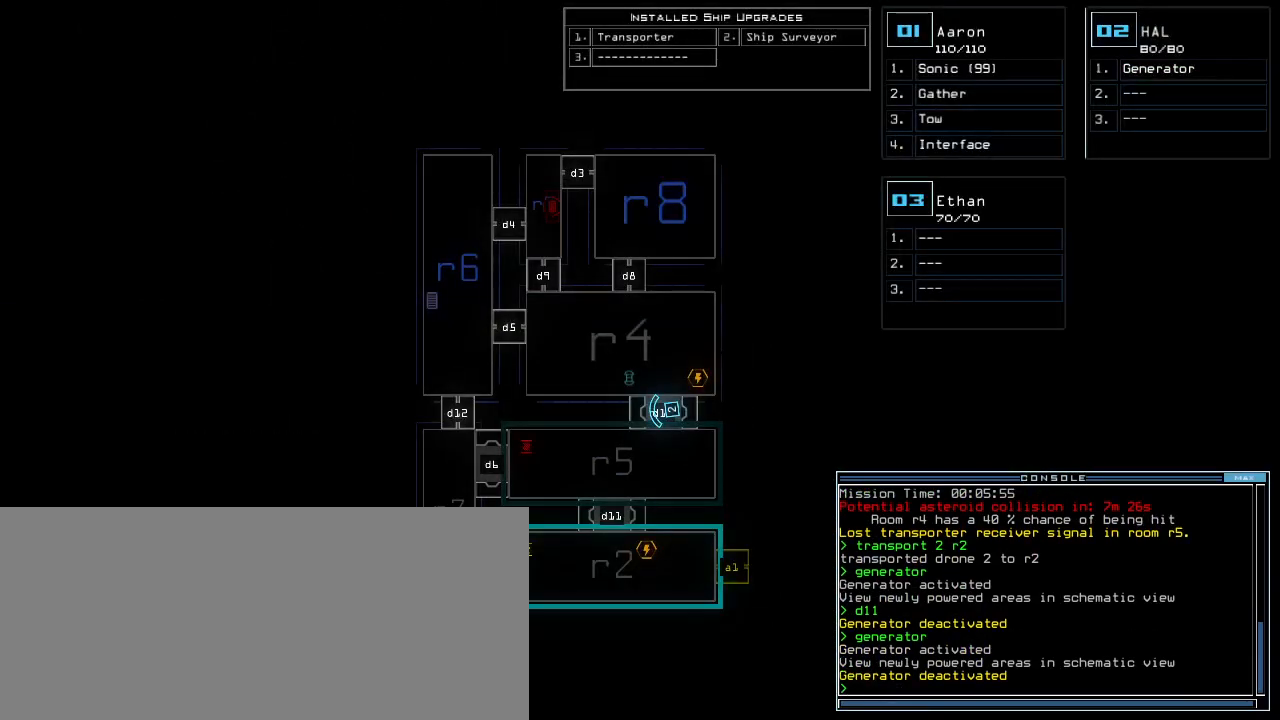
{"keys": [], "events": []}
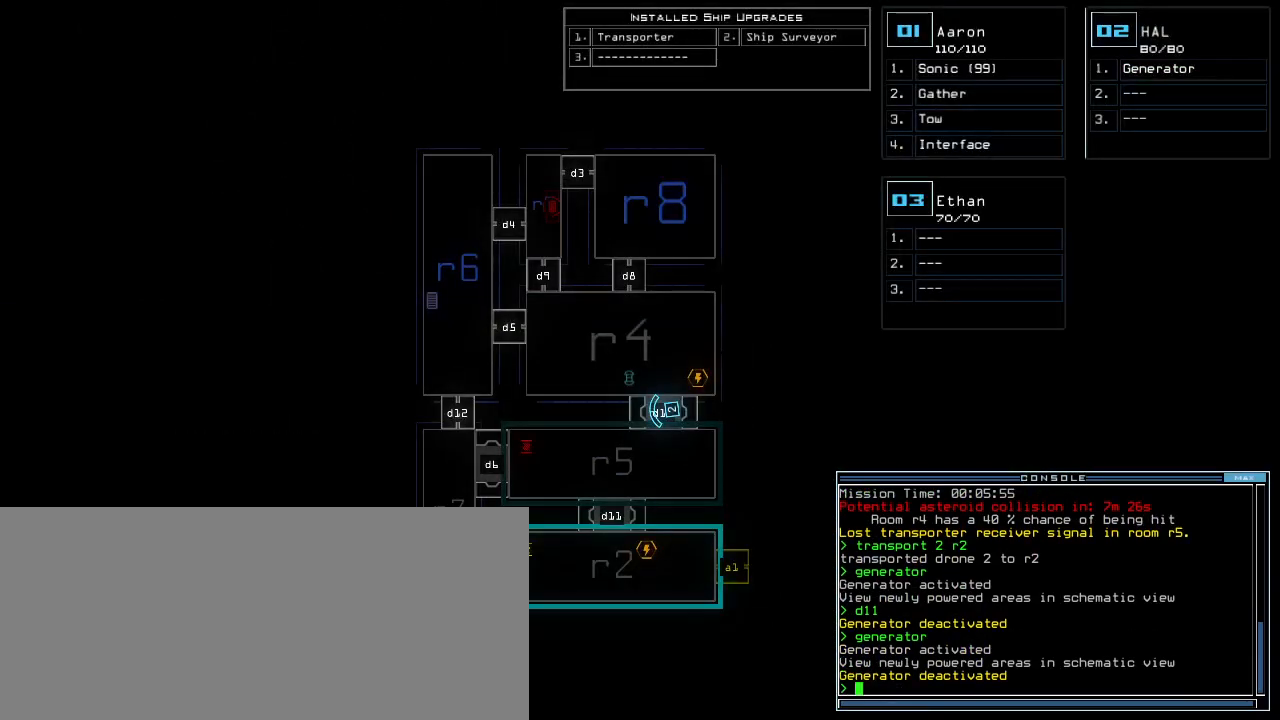
{"keys": [], "events": []}
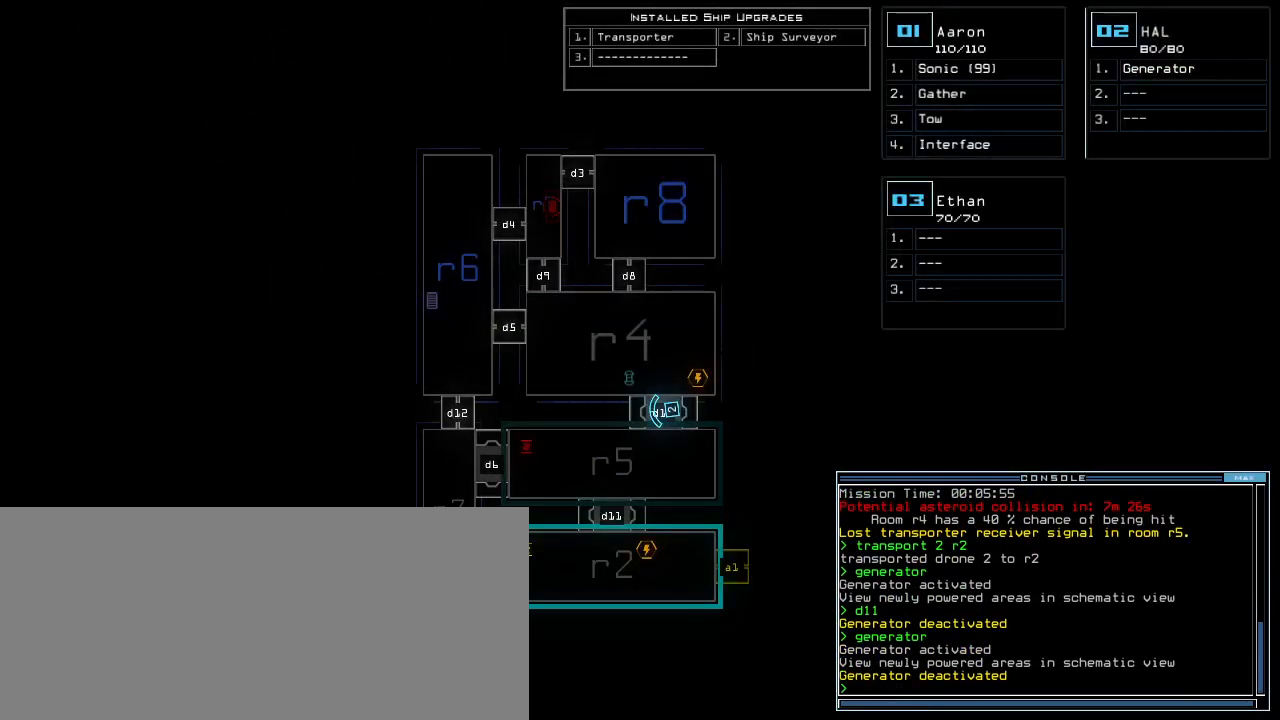
{"keys": [], "events": []}
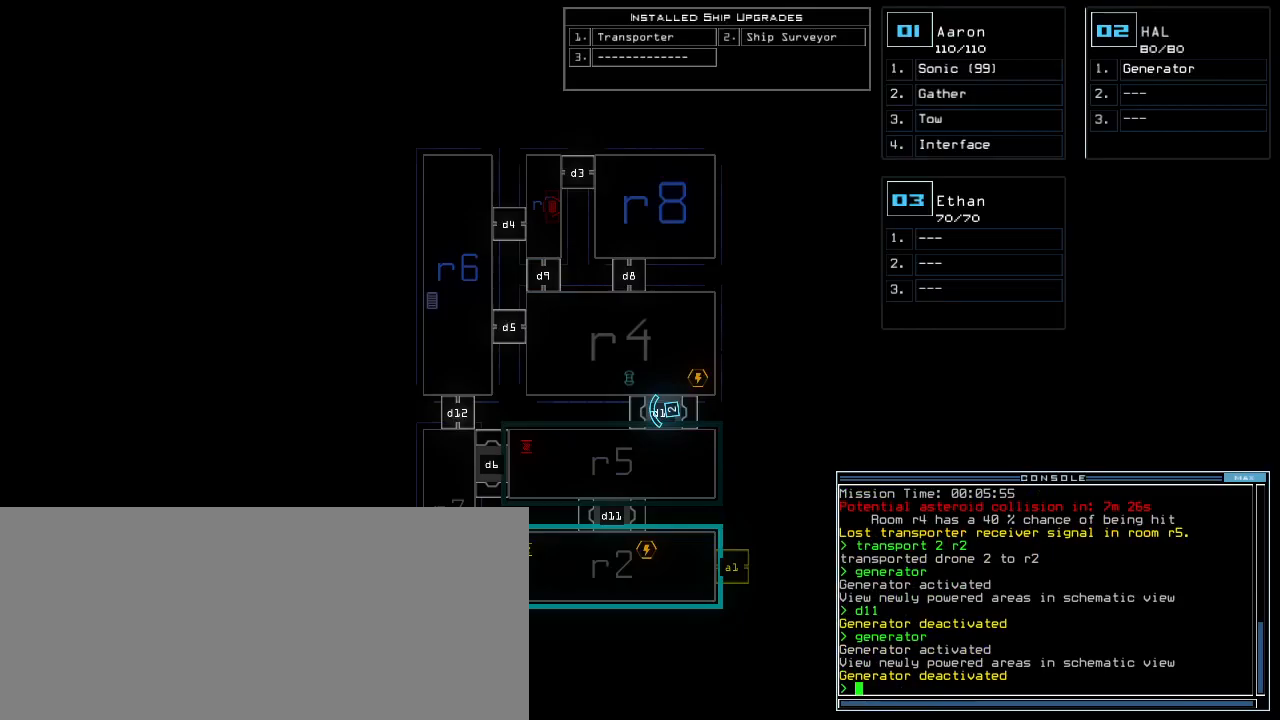
{"keys": [], "events": []}
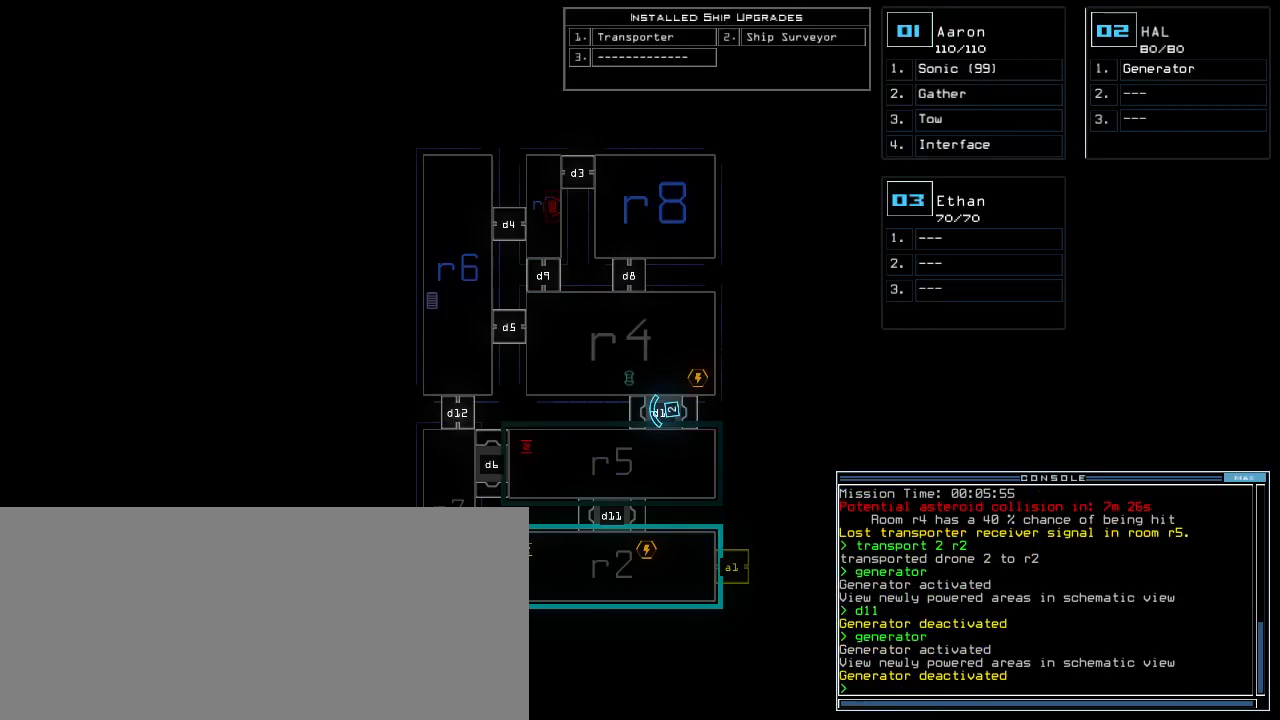
{"keys": [], "events": []}
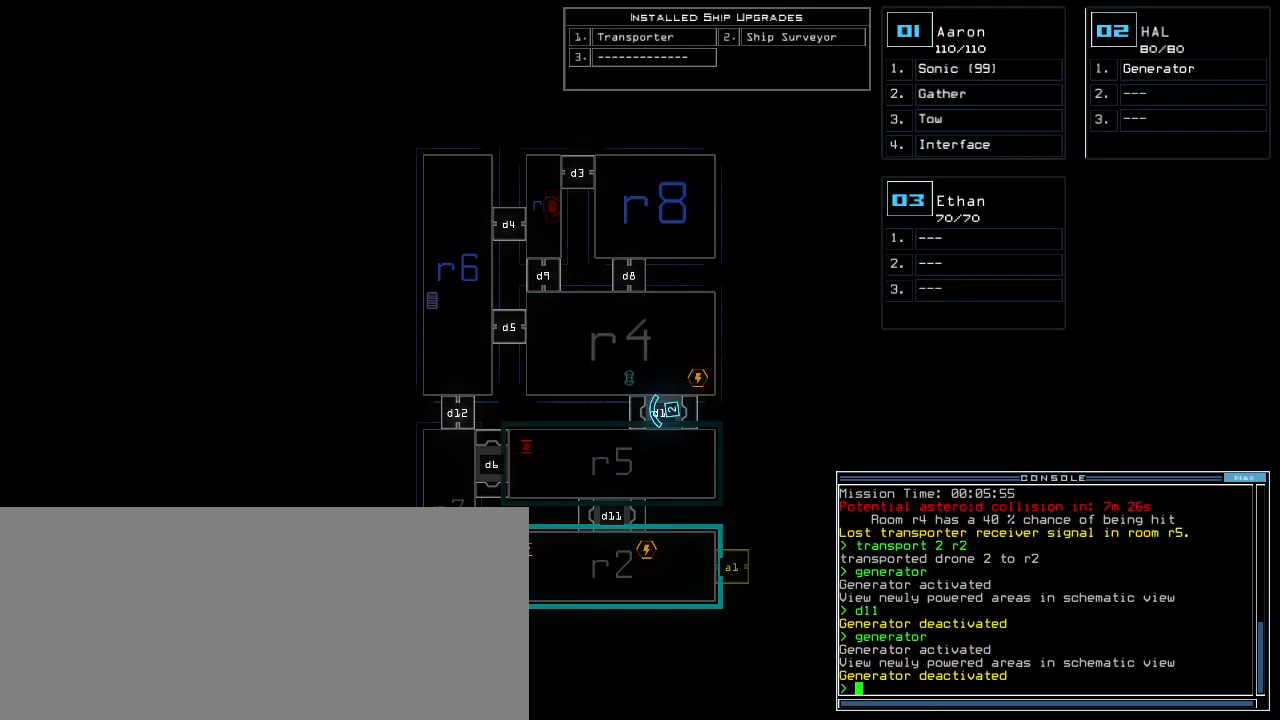
{"keys": [], "events": []}
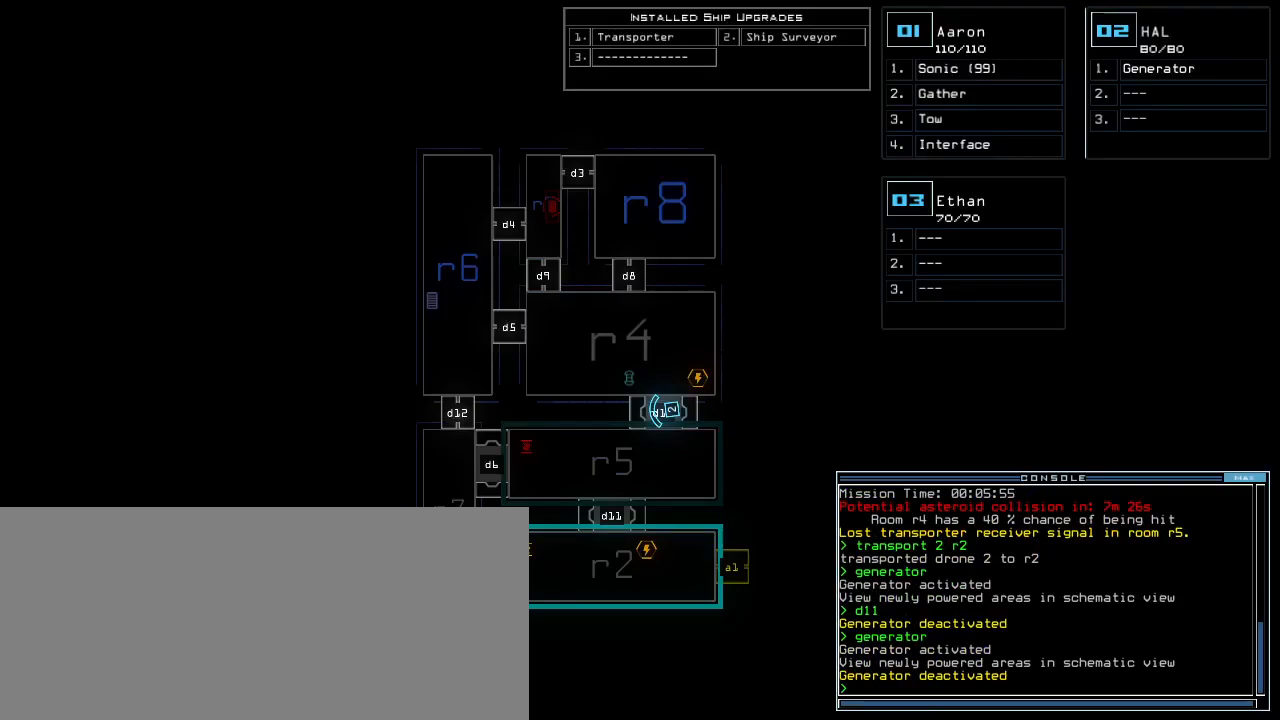
{"keys": ["2", "left"], "events": [[460, "2", "down"], [500, "left", "down"]]}
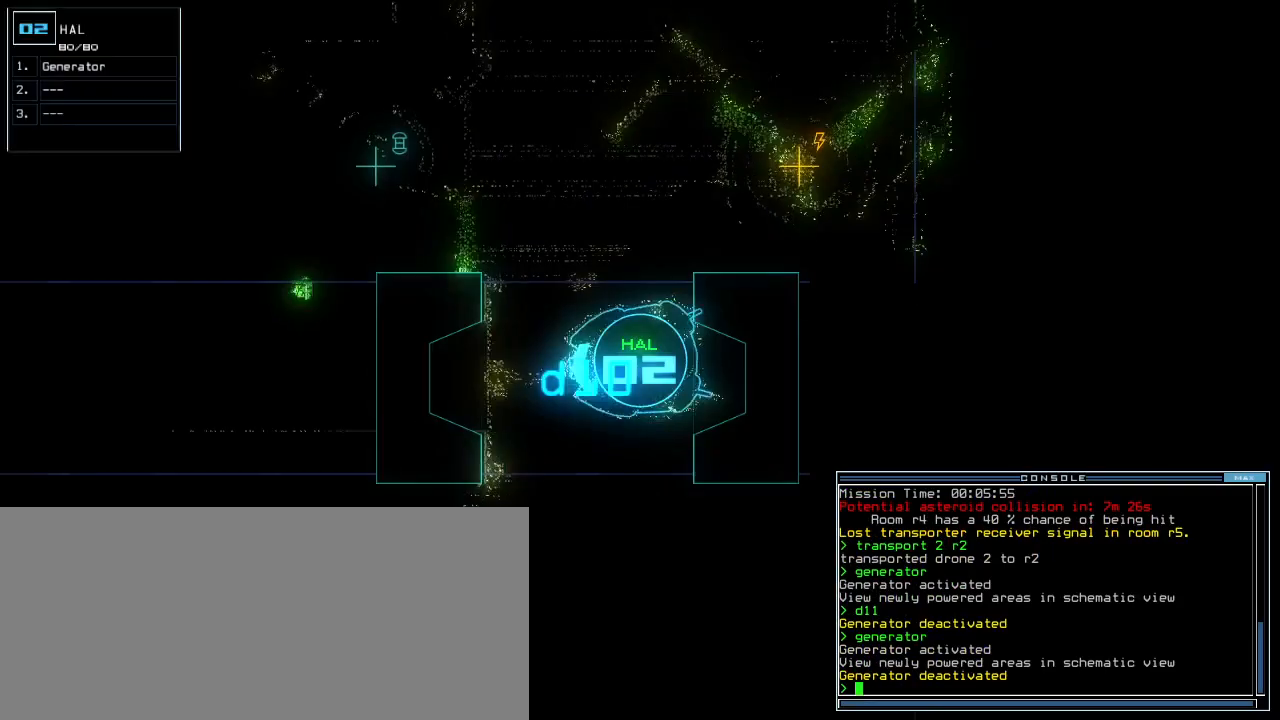
{"keys": ["up"], "events": [[20, "up", "down"], [80, "2", "up"], [440, "left", "up"]]}
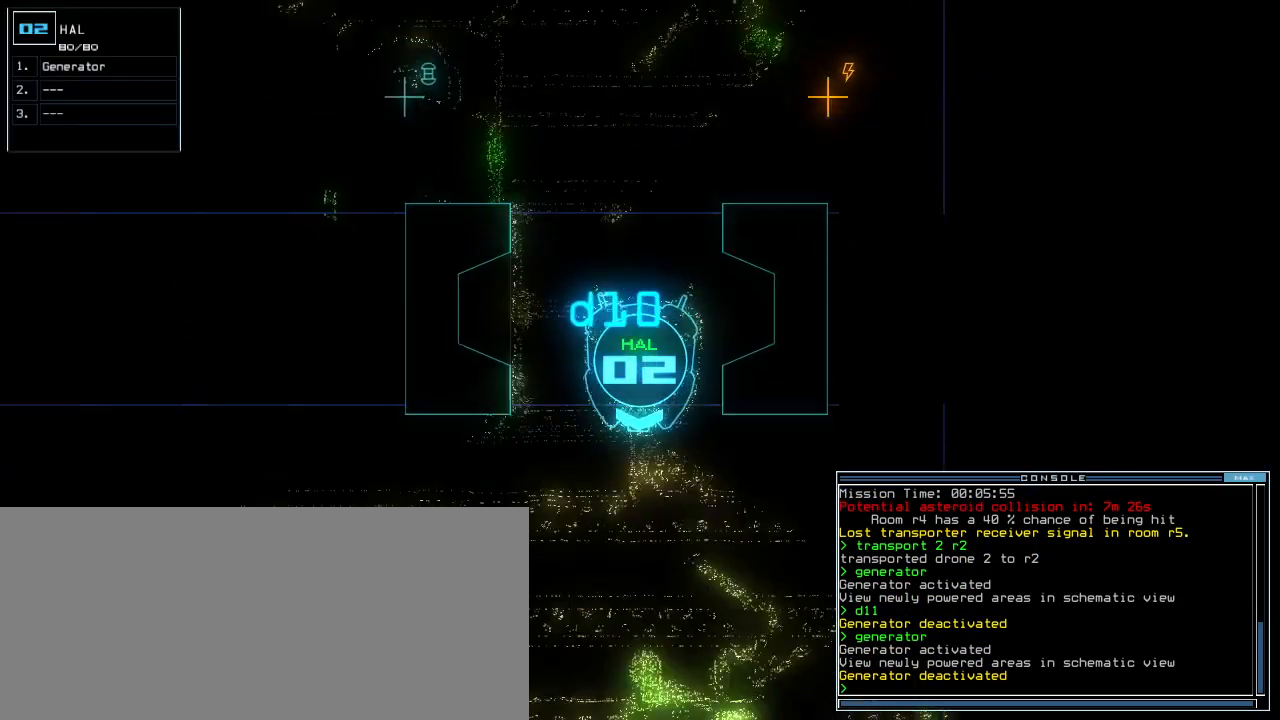
{"keys": ["right", "up"], "events": [[20, "right", "down"], [140, "right", "up"], [200, "right", "down"], [320, "right", "up"], [440, "right", "down"]]}
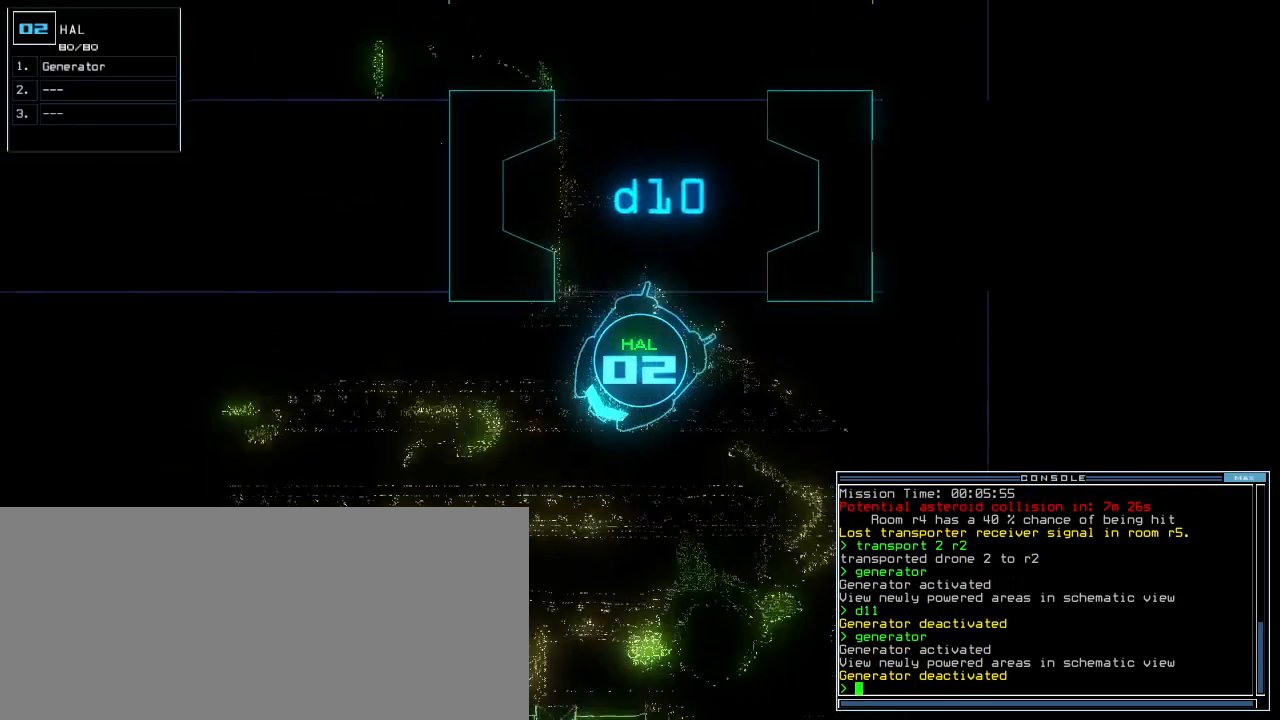
{"keys": ["up"], "events": [[20, "right", "up"], [60, "right", "down"], [180, "right", "up"], [260, "right", "down"], [340, "right", "up"]]}
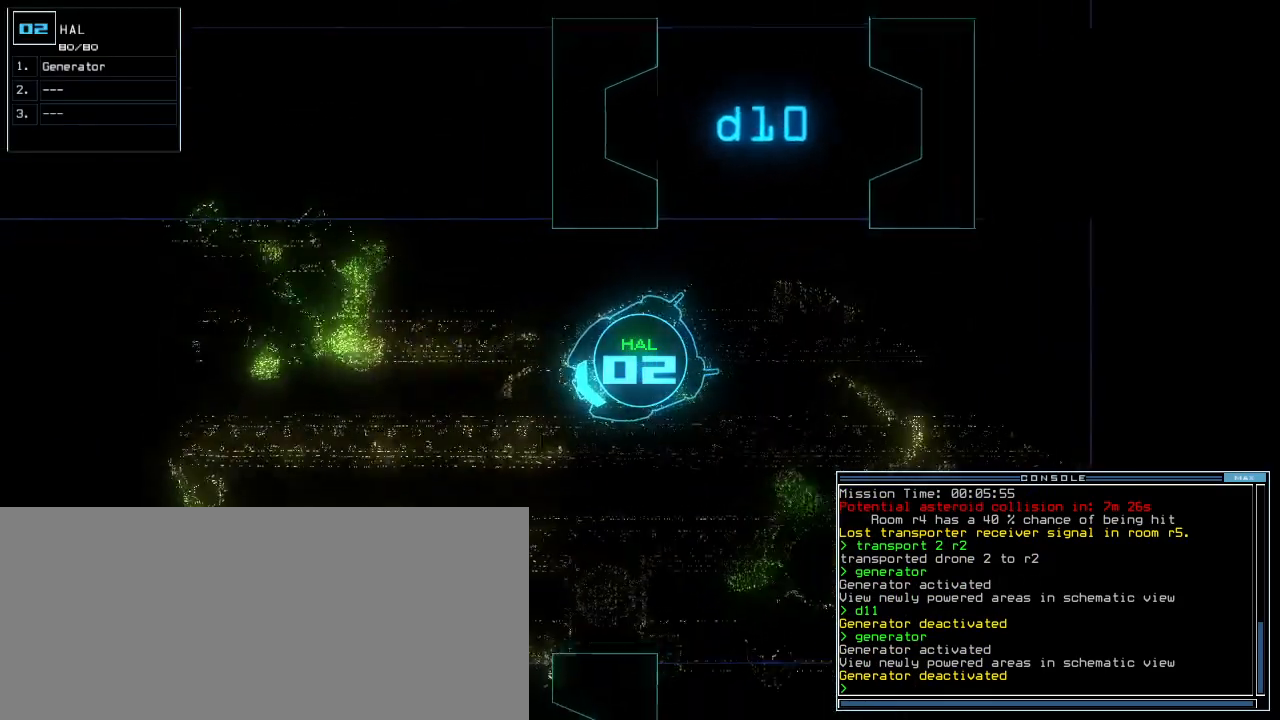
{"keys": ["up"], "events": [[20, "right", "down"], [100, "right", "up"], [300, "right", "down"], [340, "right", "up"]]}
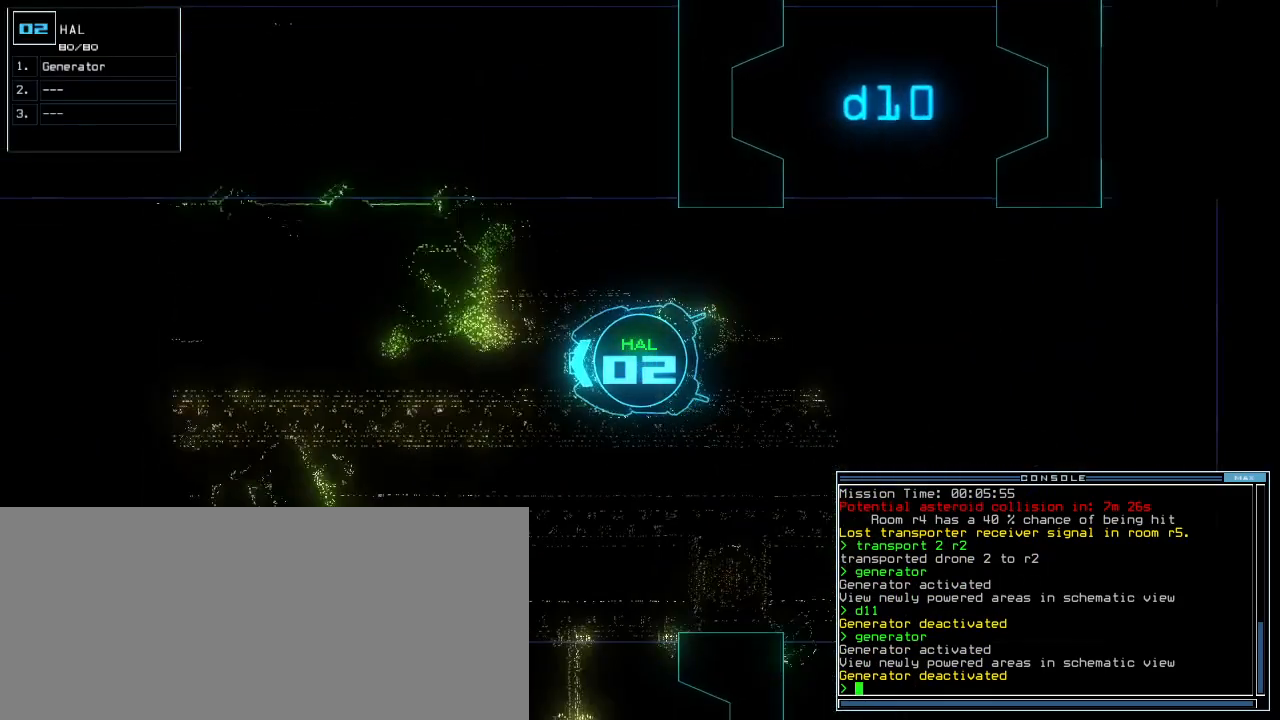
{"keys": ["up"], "events": []}
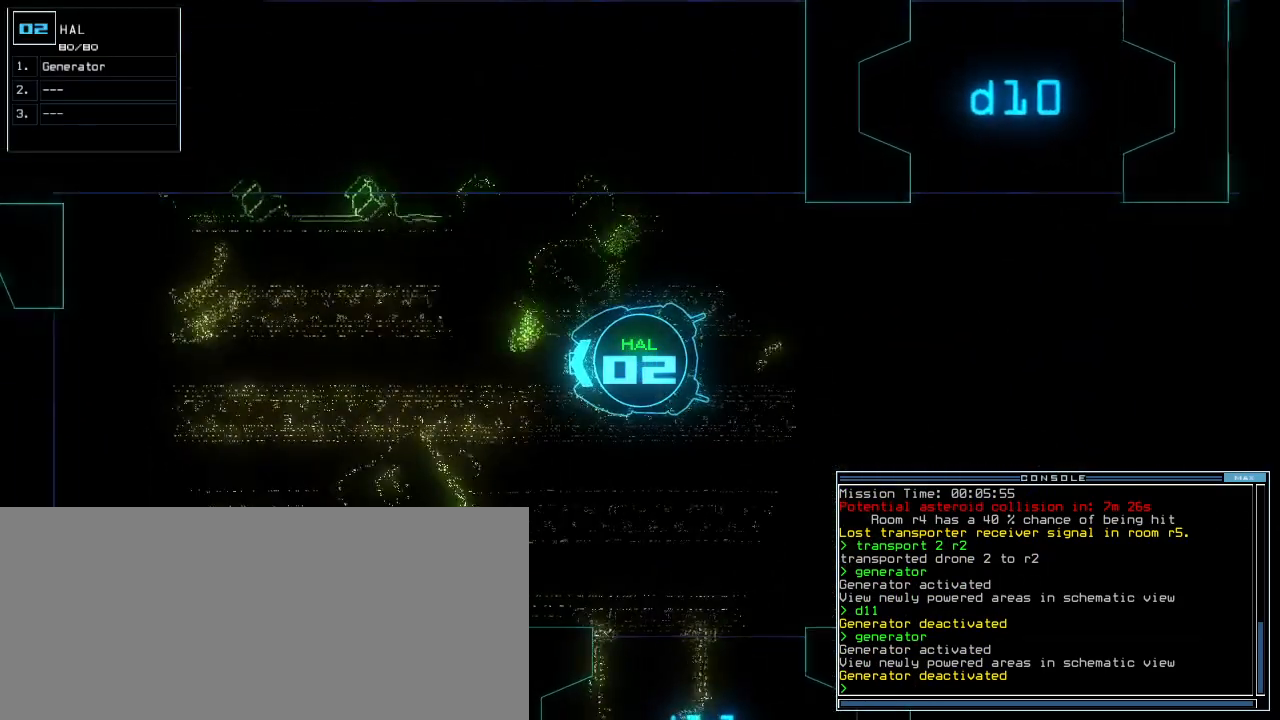
{"keys": ["up"], "events": []}
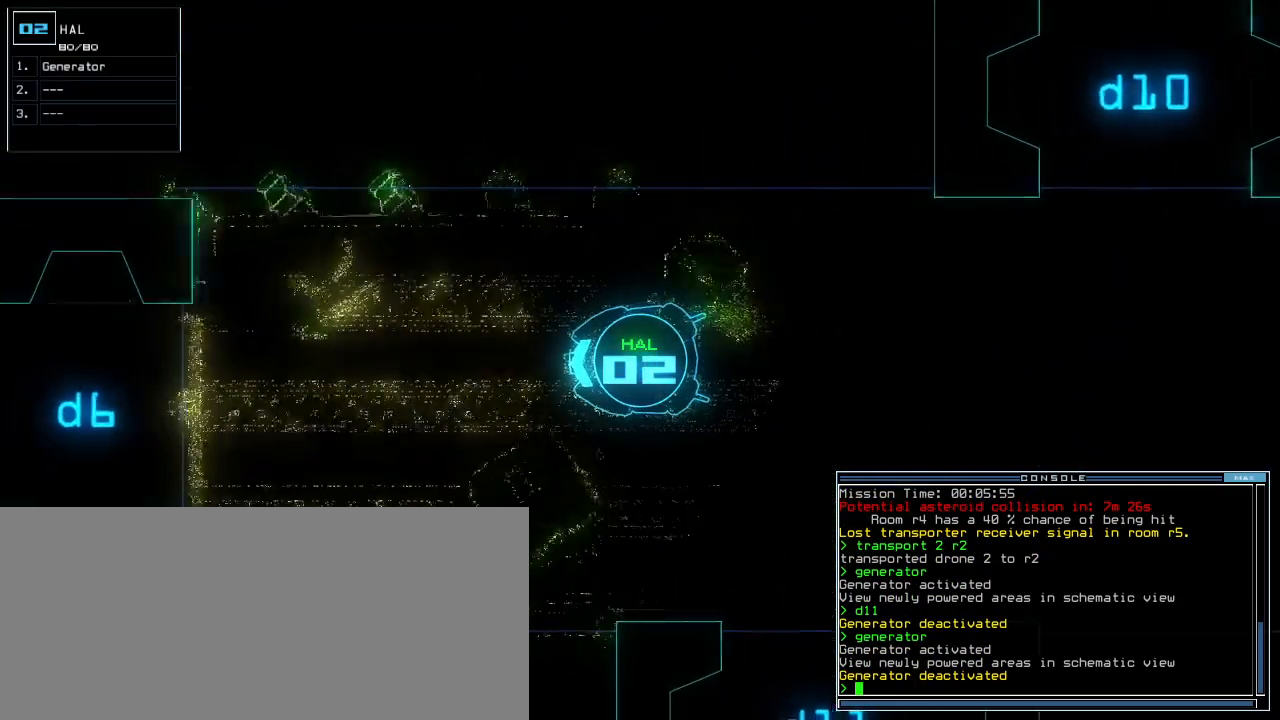
{"keys": ["up"], "events": []}
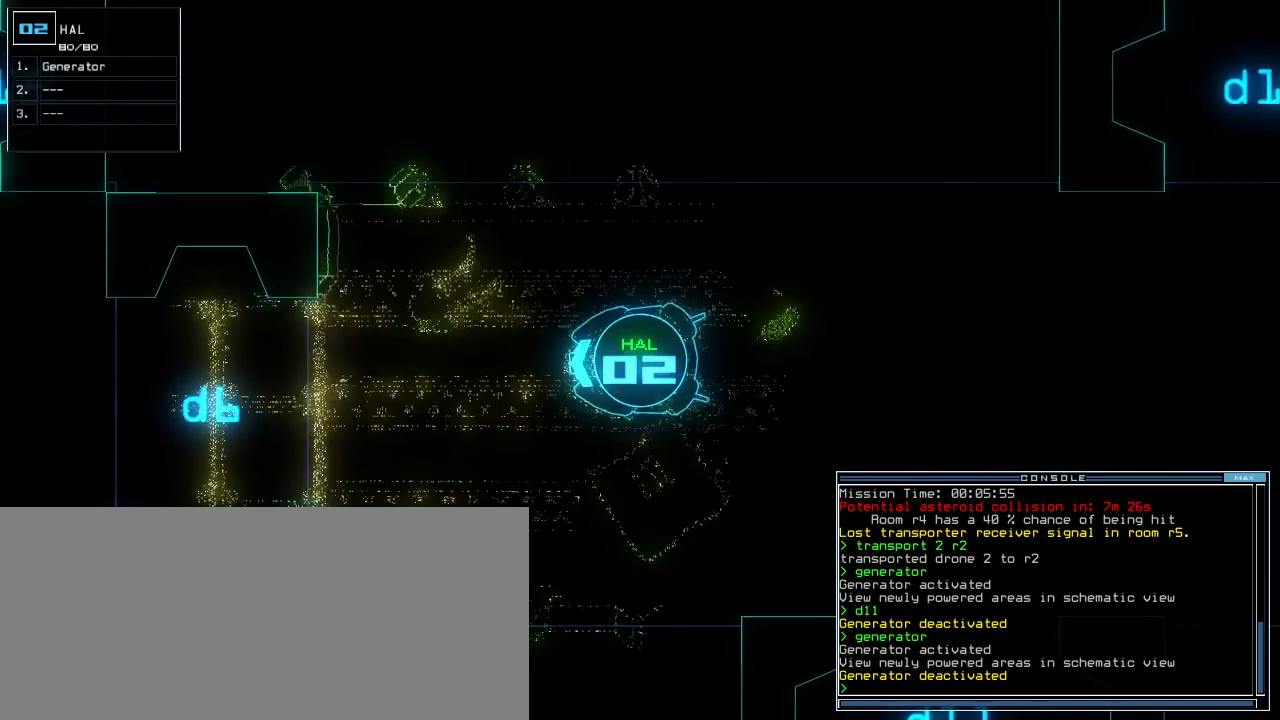
{"keys": [], "events": [[60, "space", "down"], [100, "up", "up"], [180, "space", "up"]]}
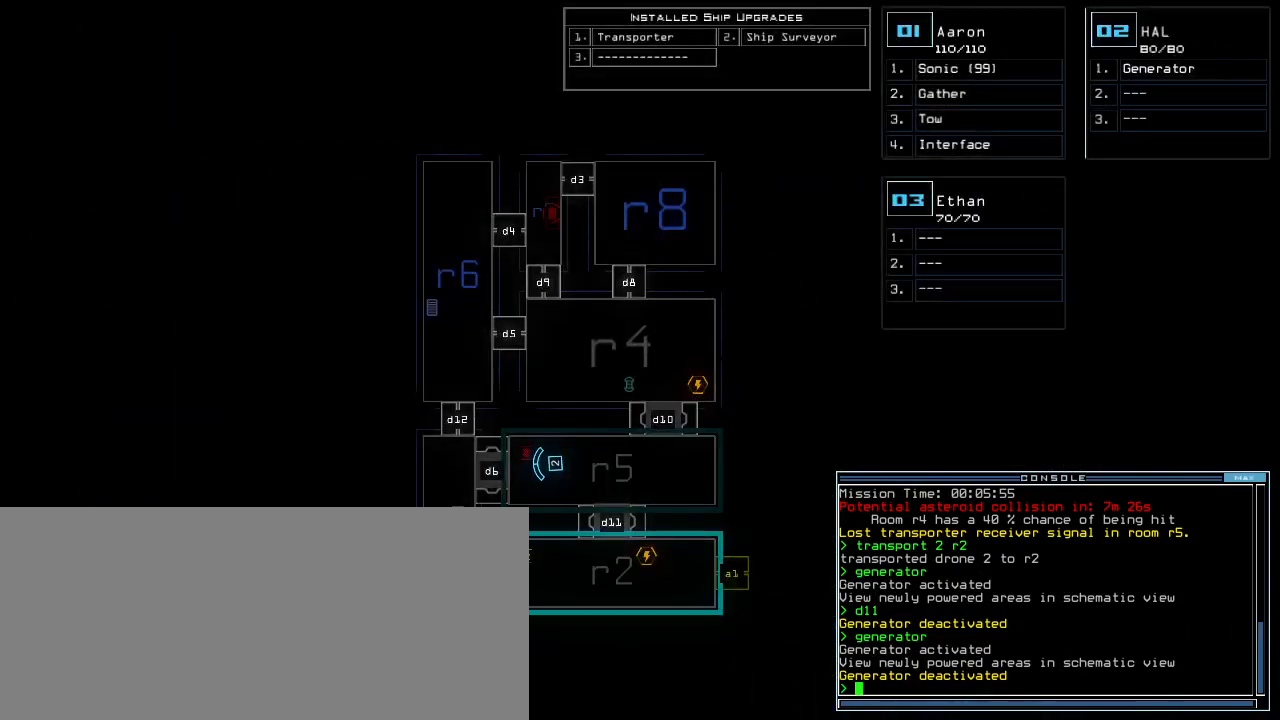
{"keys": [], "events": []}
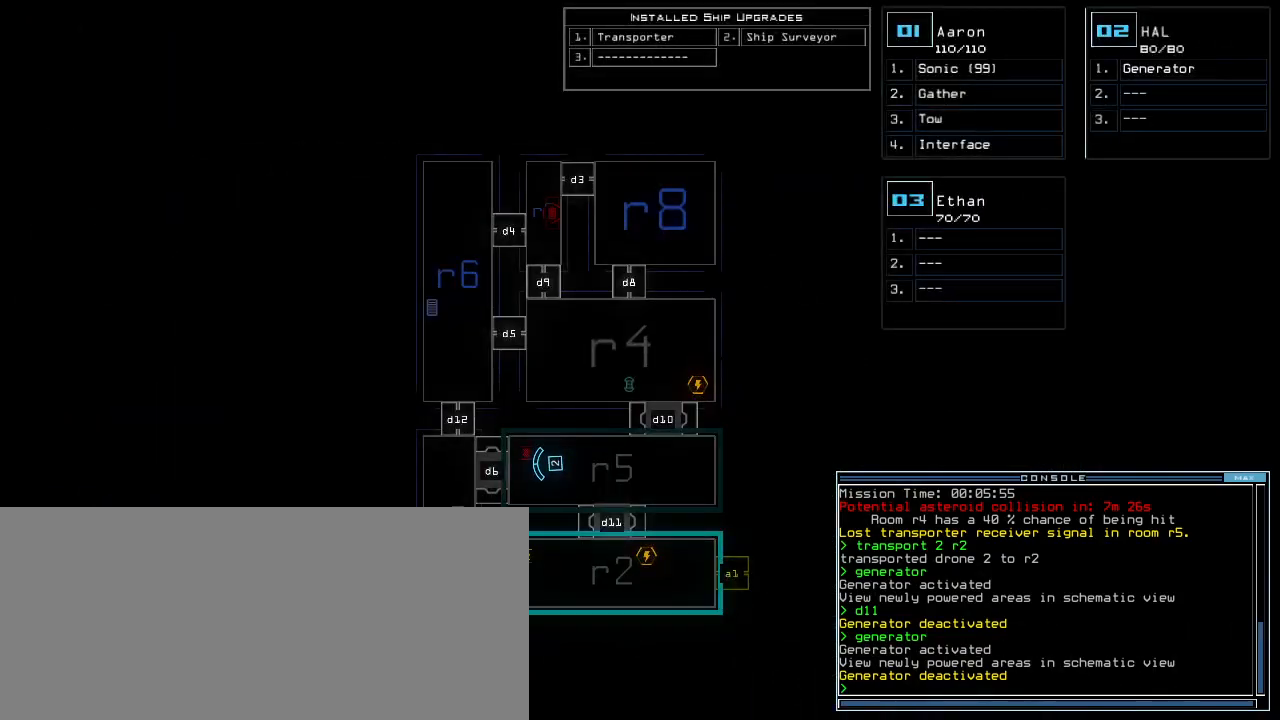
{"keys": [], "events": []}
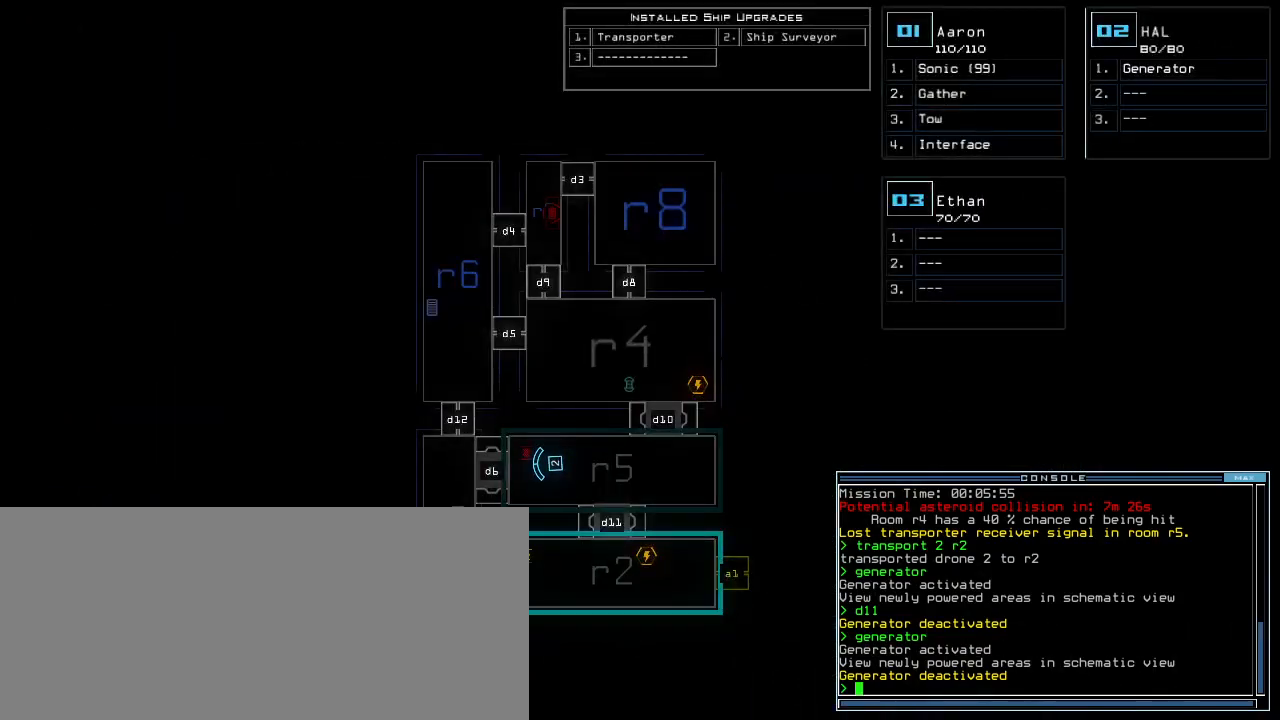
{"keys": [], "events": []}